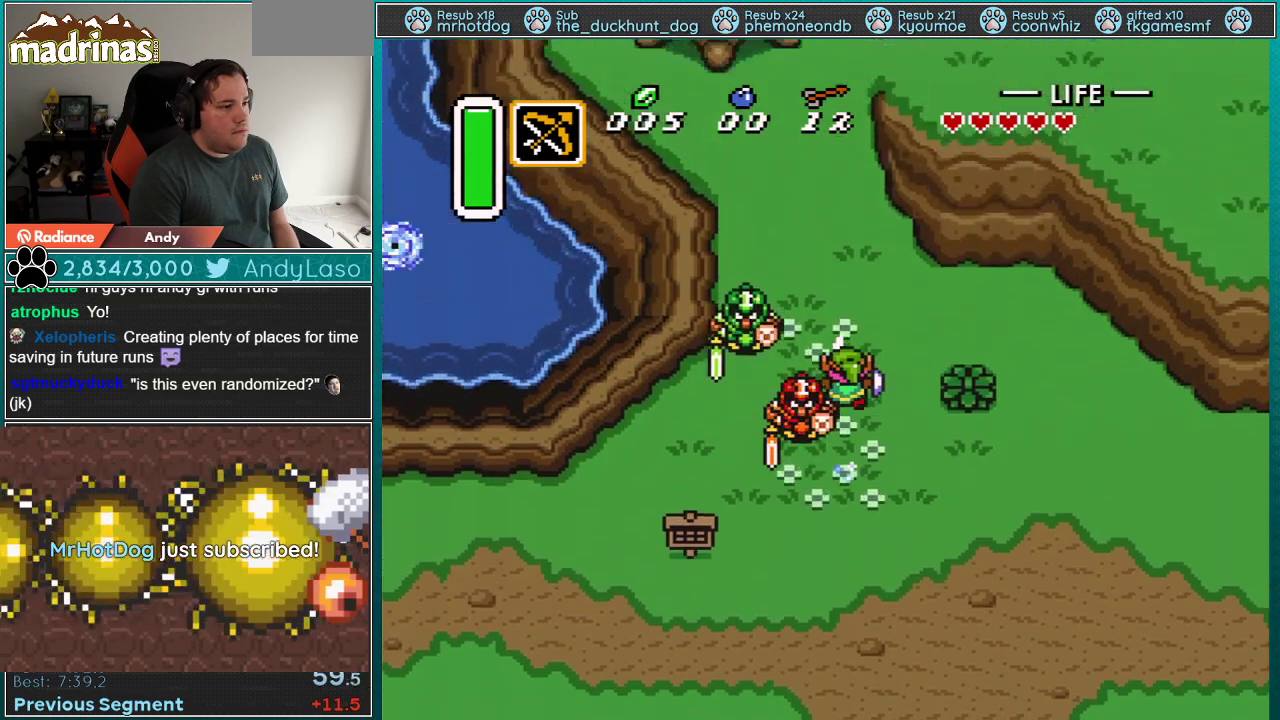
Gameplay with a controller (Nintendo layout); each line is a JSON object with the inputs held at the frame after it. "events" lists button and stick changes between this image and that frame as [ms after this image, input, new state], when the widget could be followed in between. Not read: L3 R3.
{"buttons": ["DPAD_RIGHT"], "events": [[367, "A", "up"], [433, "DPAD_RIGHT", "down"]]}
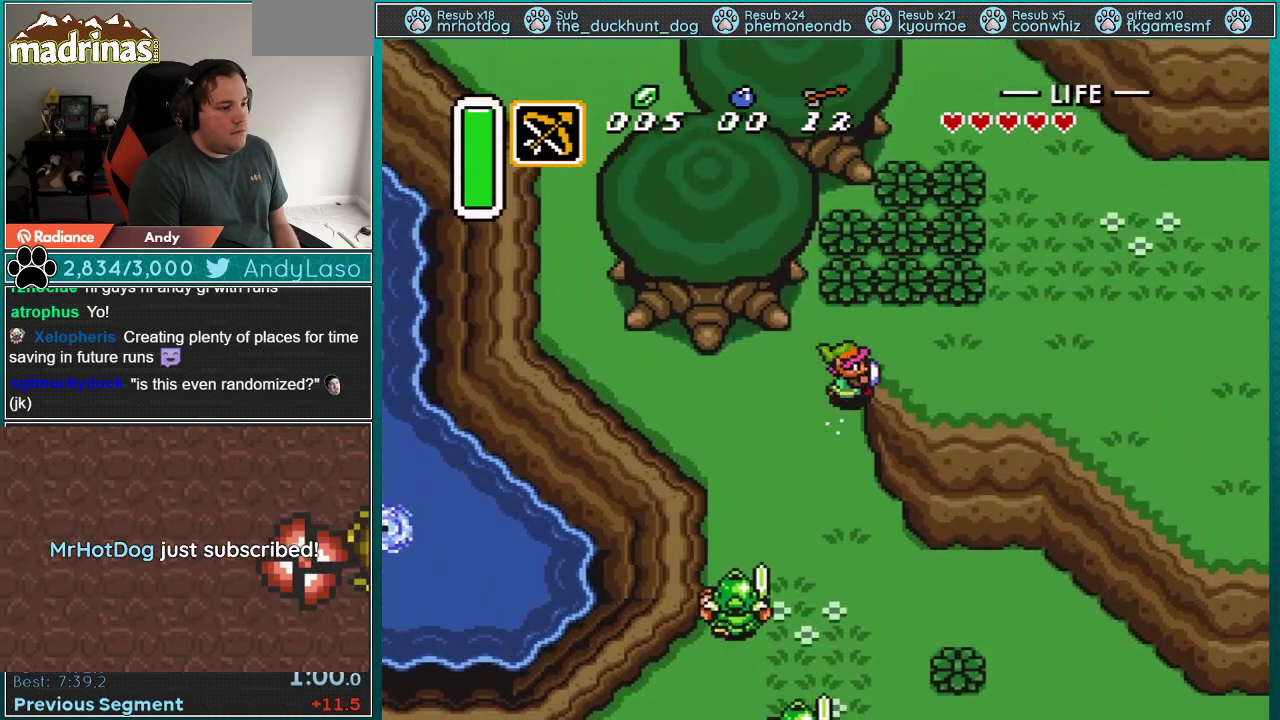
{"buttons": ["A", "DPAD_RIGHT"], "events": [[117, "A", "down"], [400, "A", "up"], [467, "A", "down"]]}
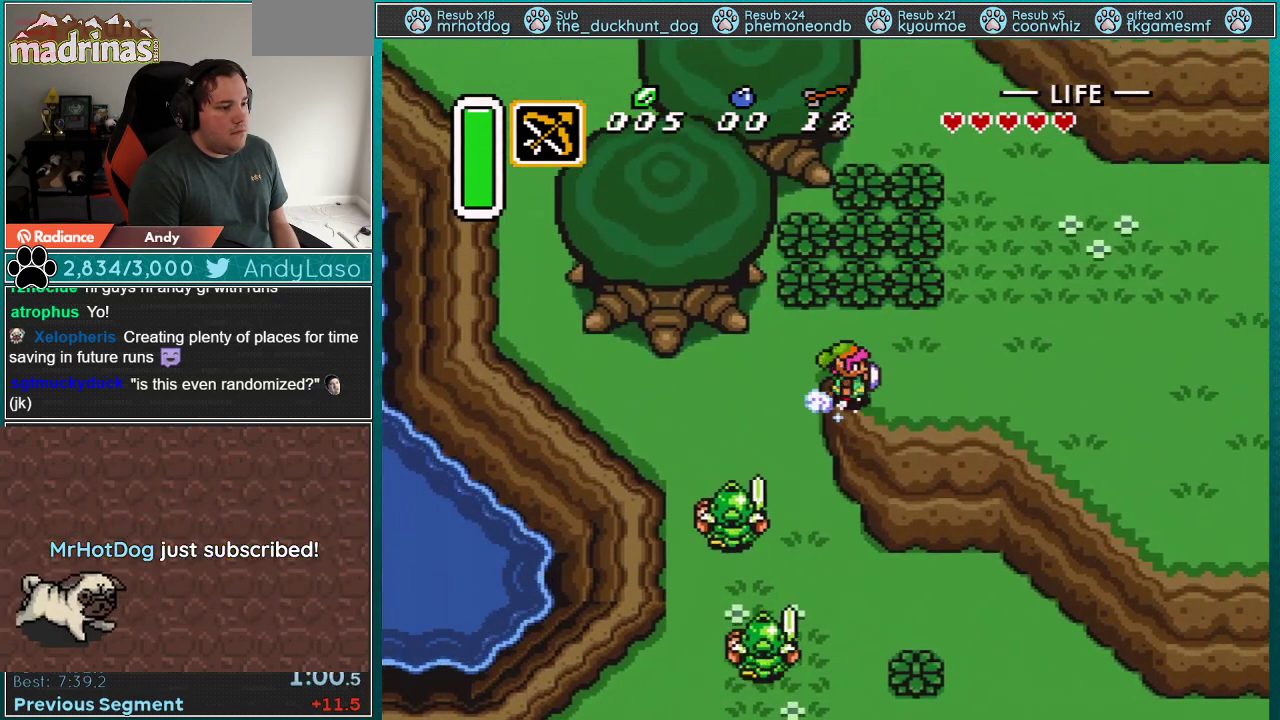
{"buttons": ["A"], "events": [[183, "DPAD_RIGHT", "up"], [183, "DPAD_UP", "down"], [333, "DPAD_UP", "up"]]}
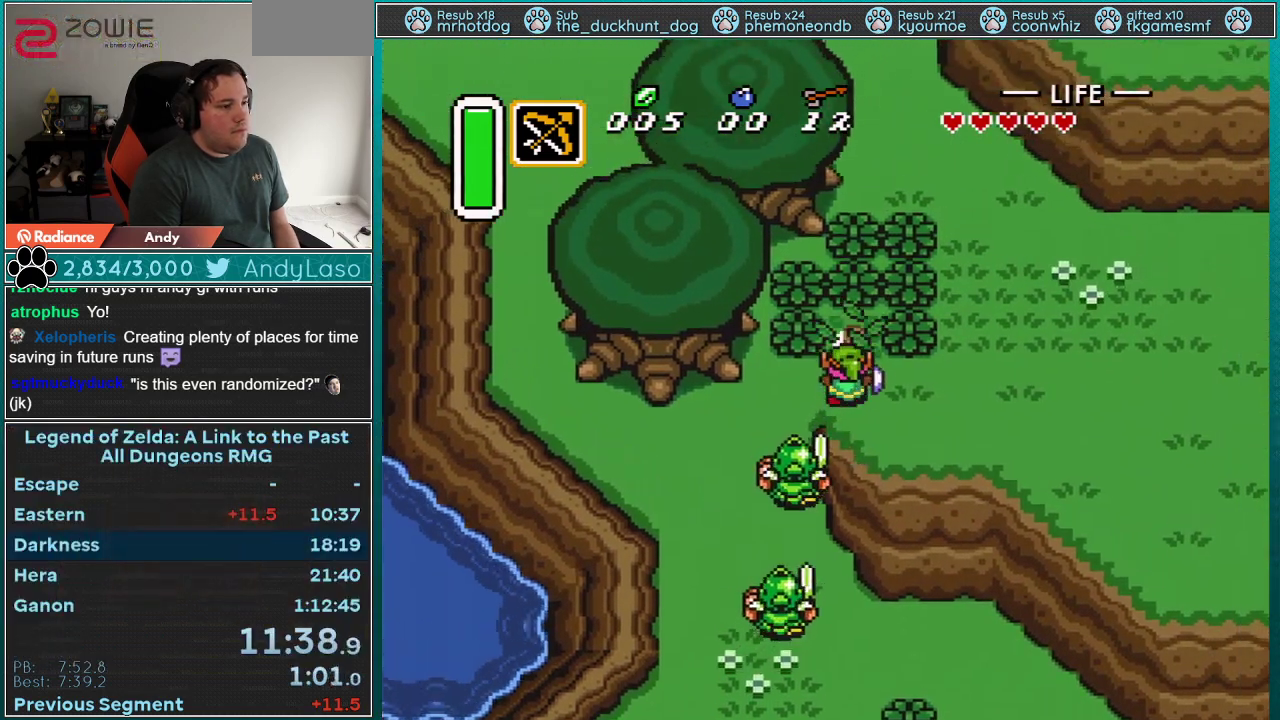
{"buttons": ["DPAD_UP", "DPAD_RIGHT"], "events": [[300, "A", "up"], [500, "DPAD_RIGHT", "down"], [500, "DPAD_UP", "down"]]}
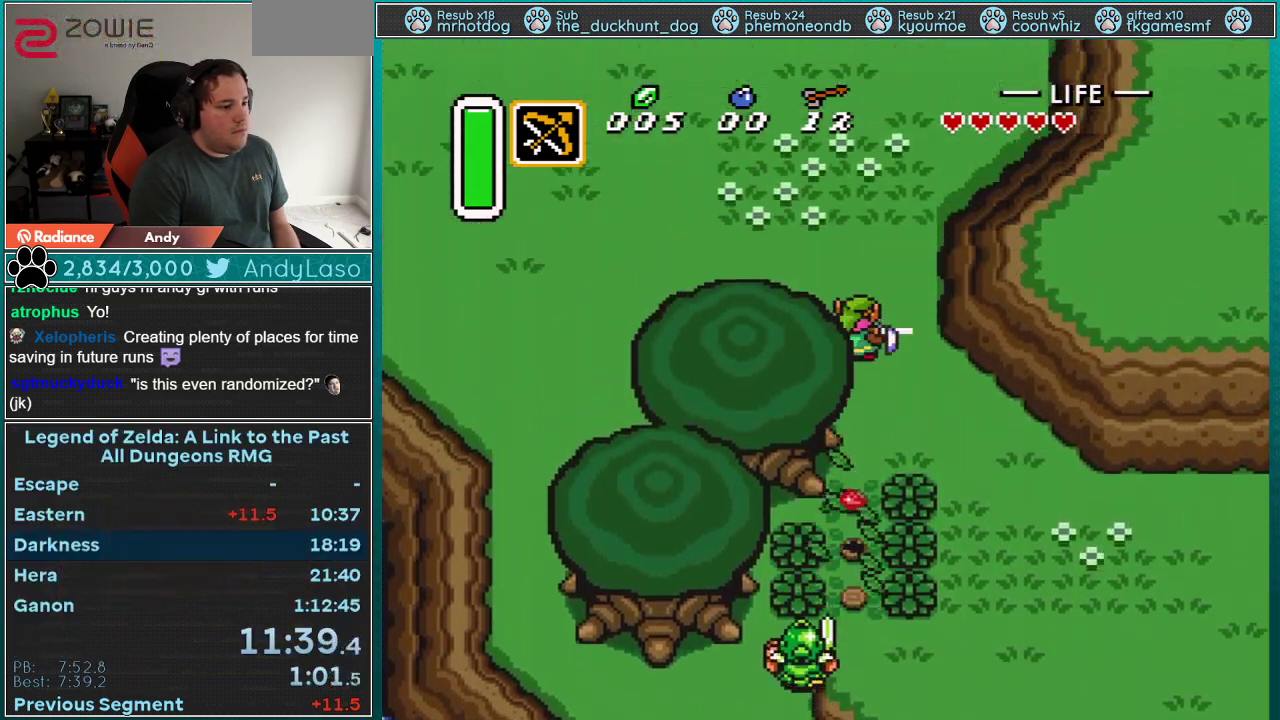
{"buttons": ["B", "DPAD_UP", "DPAD_RIGHT"], "events": [[50, "B", "down"]]}
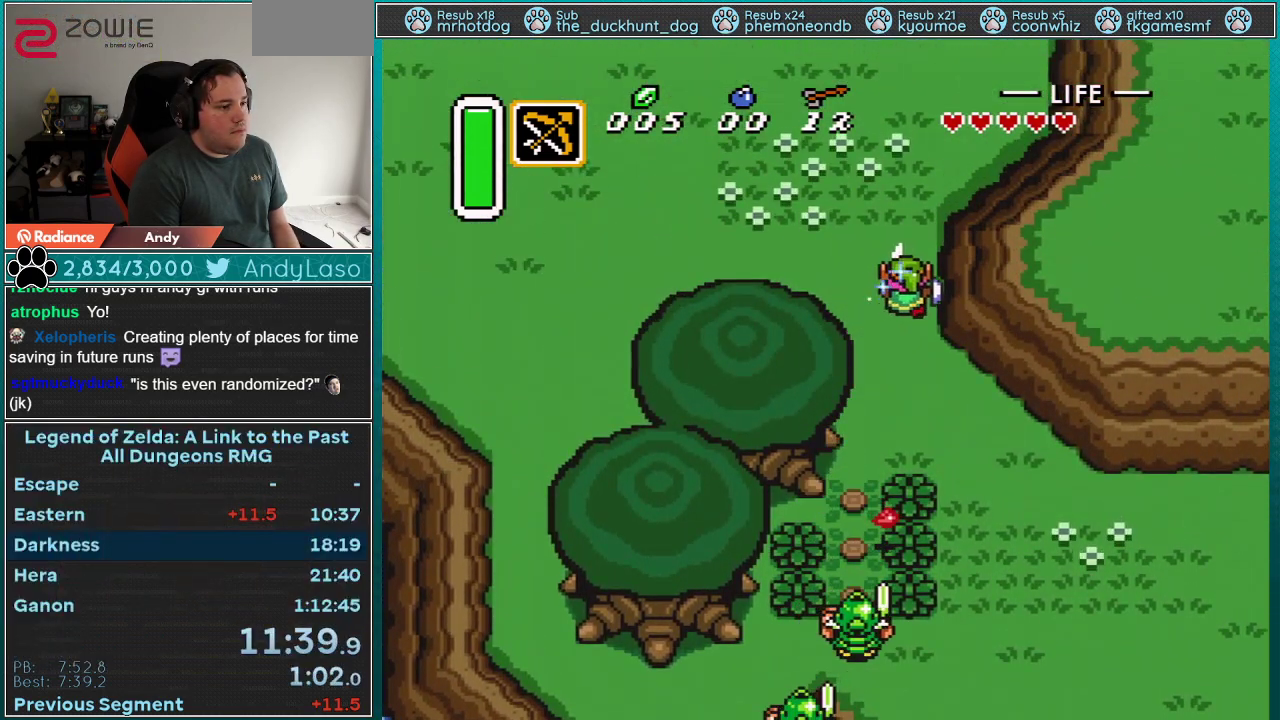
{"buttons": ["B"], "events": [[433, "DPAD_UP", "up"], [467, "DPAD_RIGHT", "up"]]}
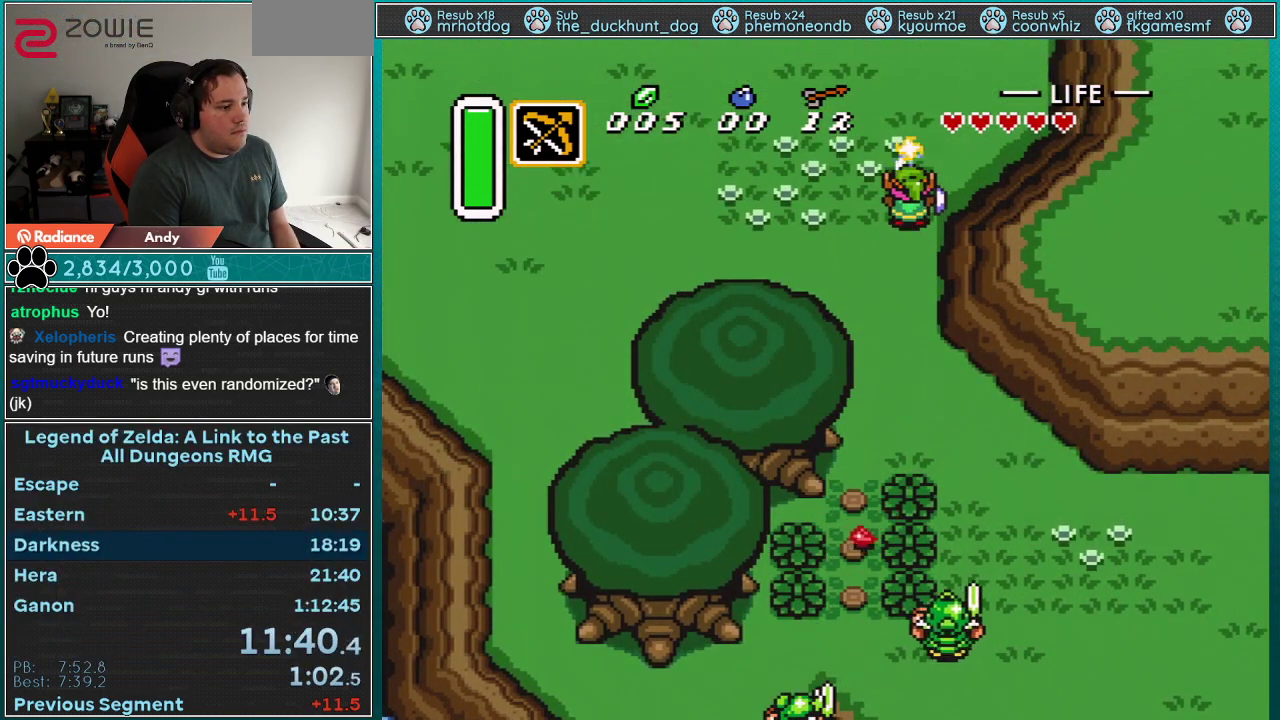
{"buttons": ["B"], "events": []}
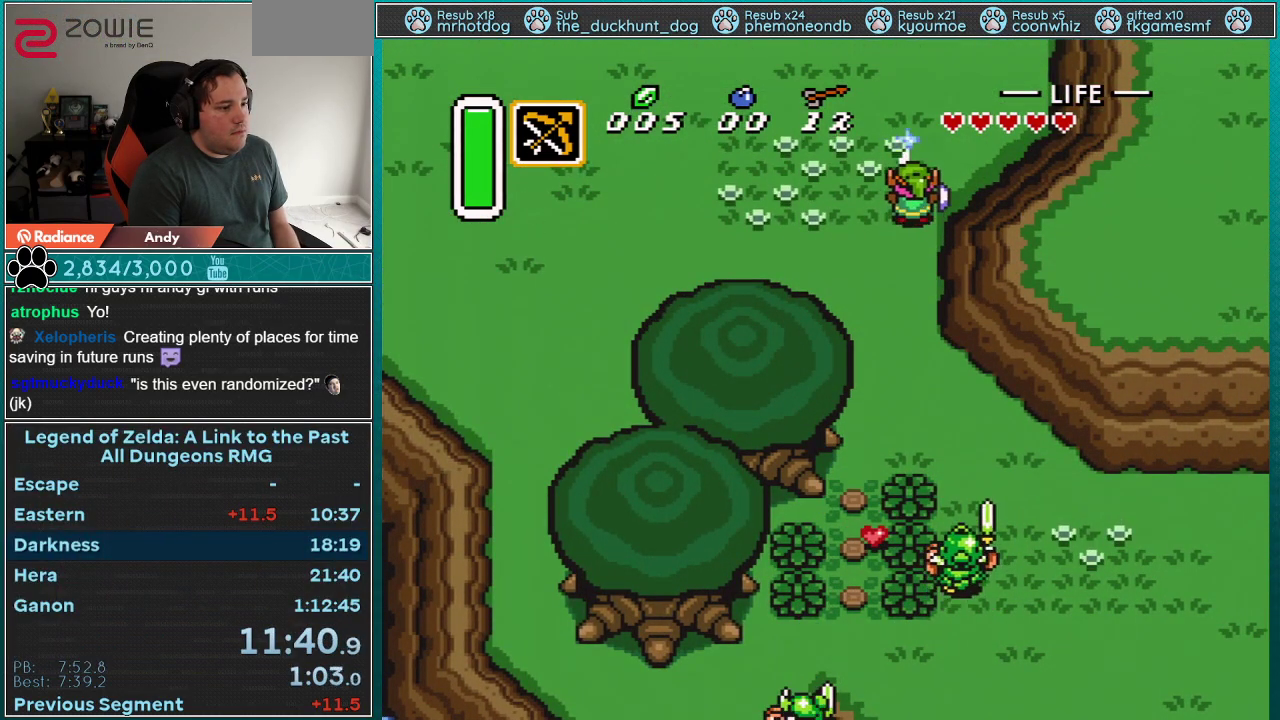
{"buttons": ["A"], "events": [[283, "A", "down"], [283, "B", "up"]]}
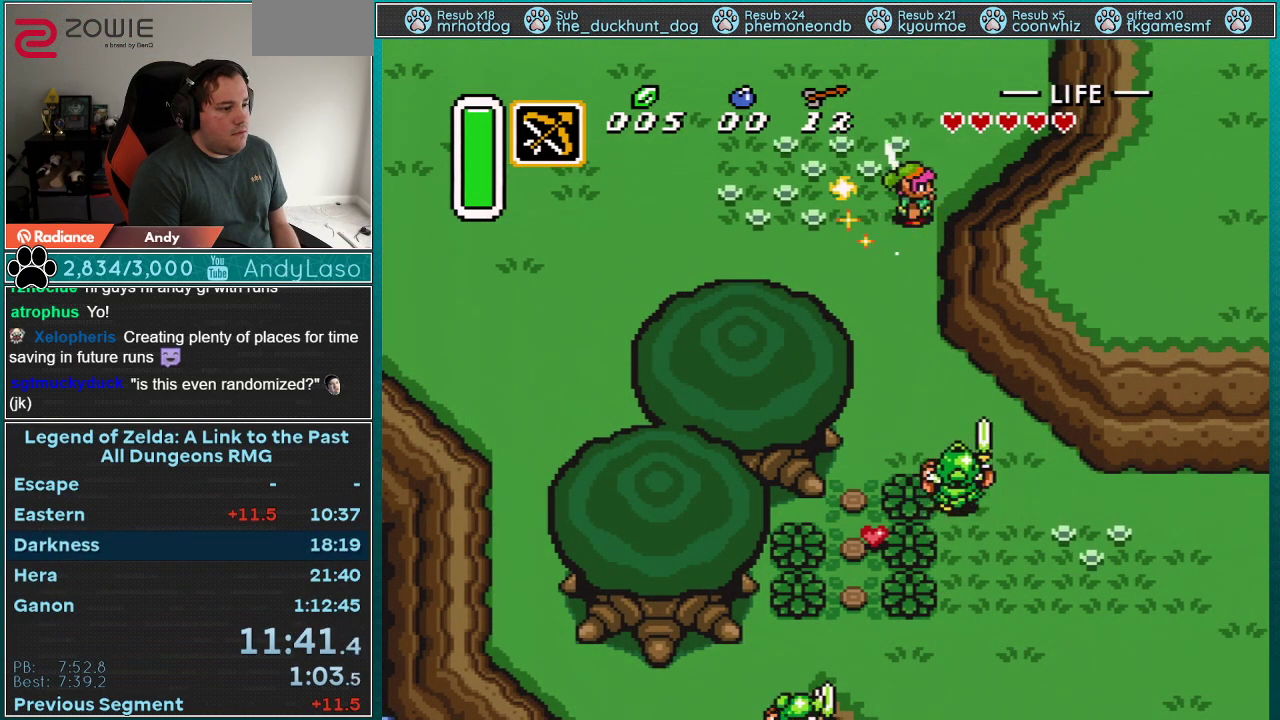
{"buttons": ["DPAD_DOWN", "DPAD_RIGHT"], "events": [[33, "DPAD_DOWN", "down"], [33, "DPAD_RIGHT", "down"], [117, "A", "up"]]}
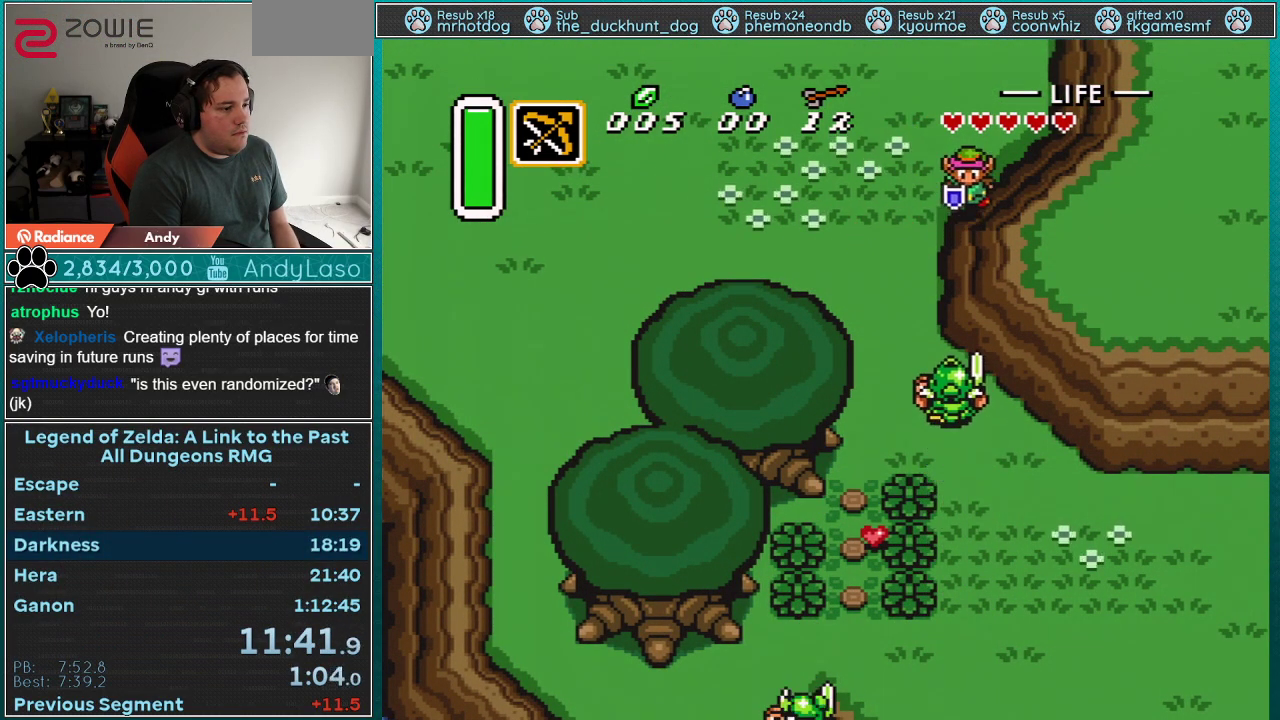
{"buttons": ["DPAD_RIGHT"], "events": [[350, "DPAD_DOWN", "up"]]}
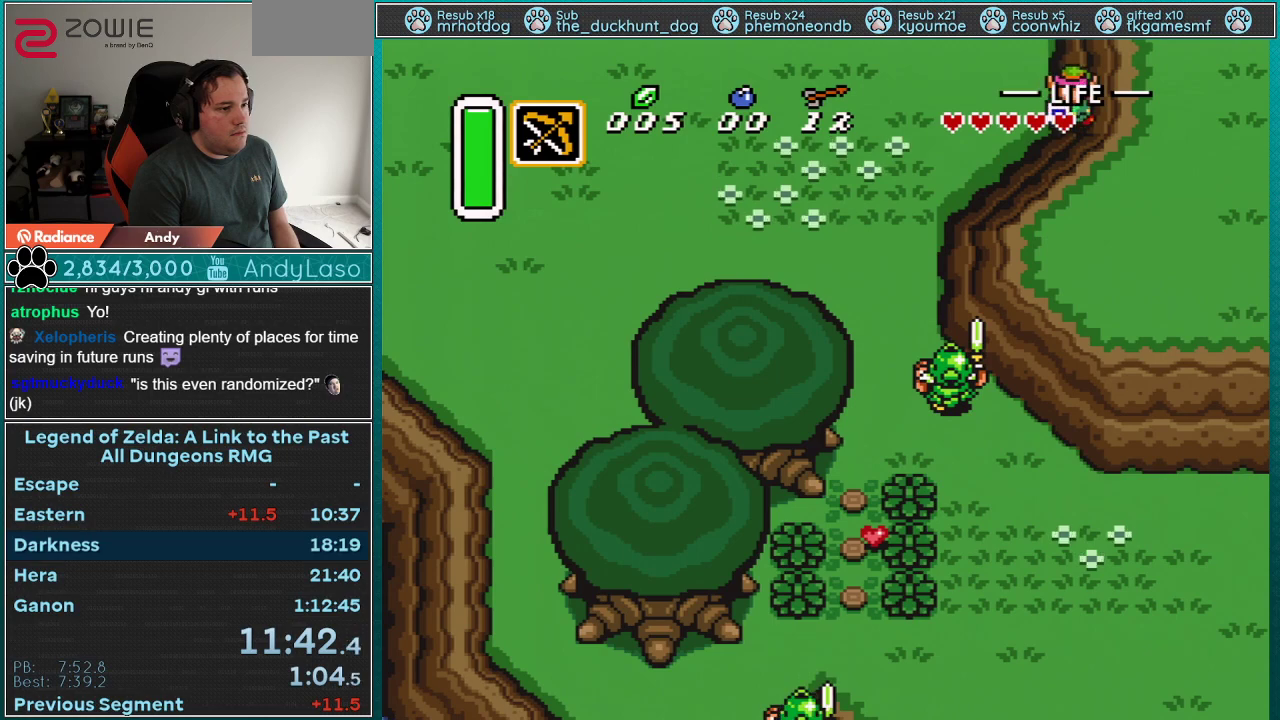
{"buttons": [], "events": [[100, "DPAD_DOWN", "down"], [133, "DPAD_RIGHT", "up"], [167, "DPAD_DOWN", "up"]]}
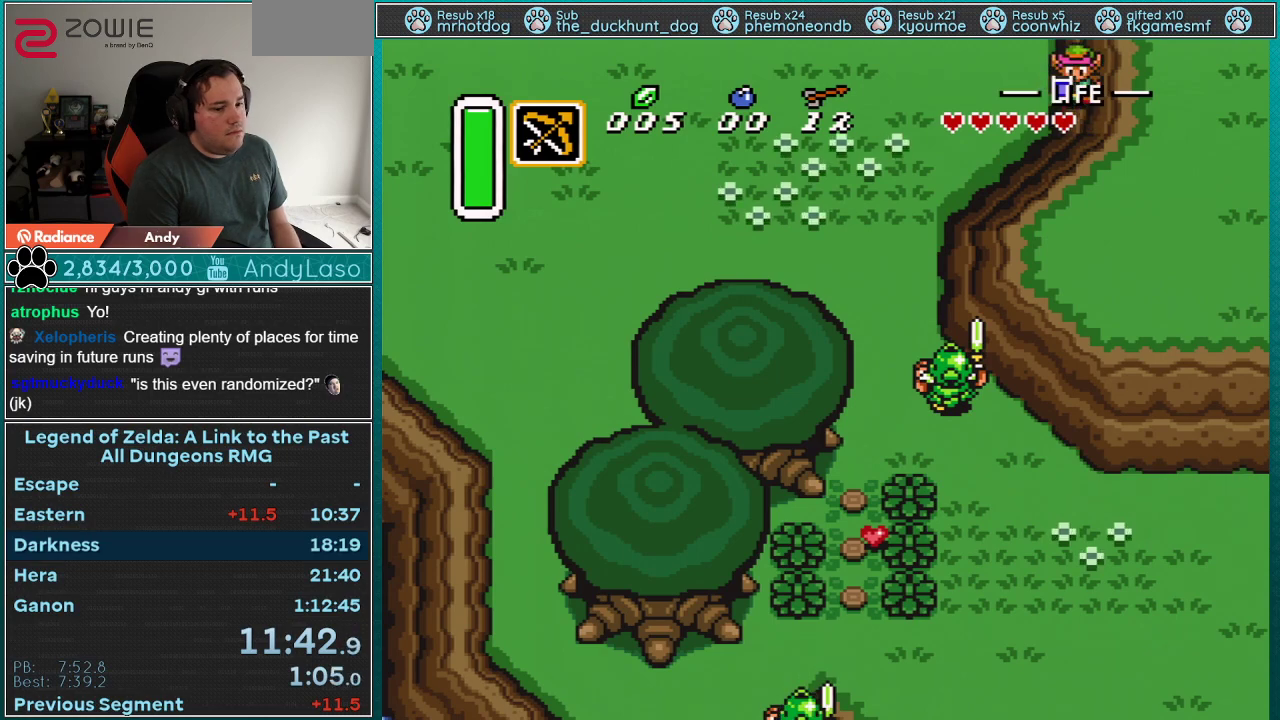
{"buttons": ["DPAD_RIGHT"], "events": [[350, "DPAD_RIGHT", "down"]]}
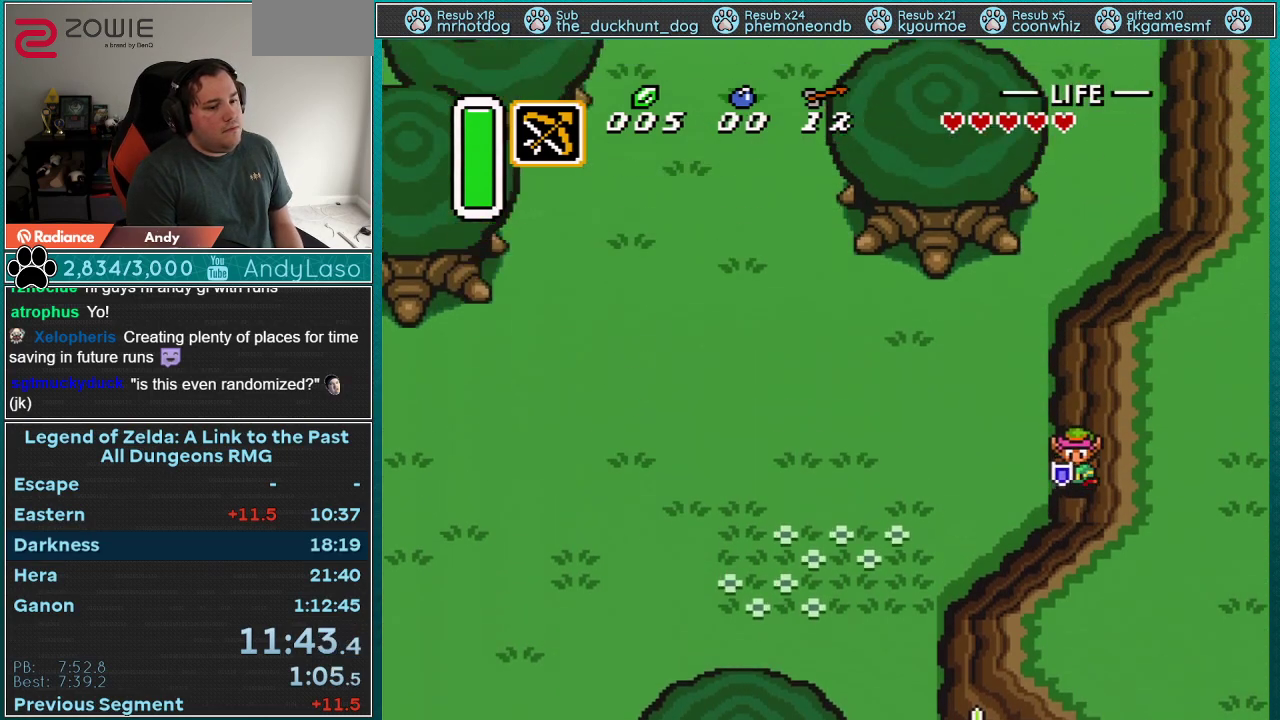
{"buttons": ["DPAD_RIGHT"], "events": []}
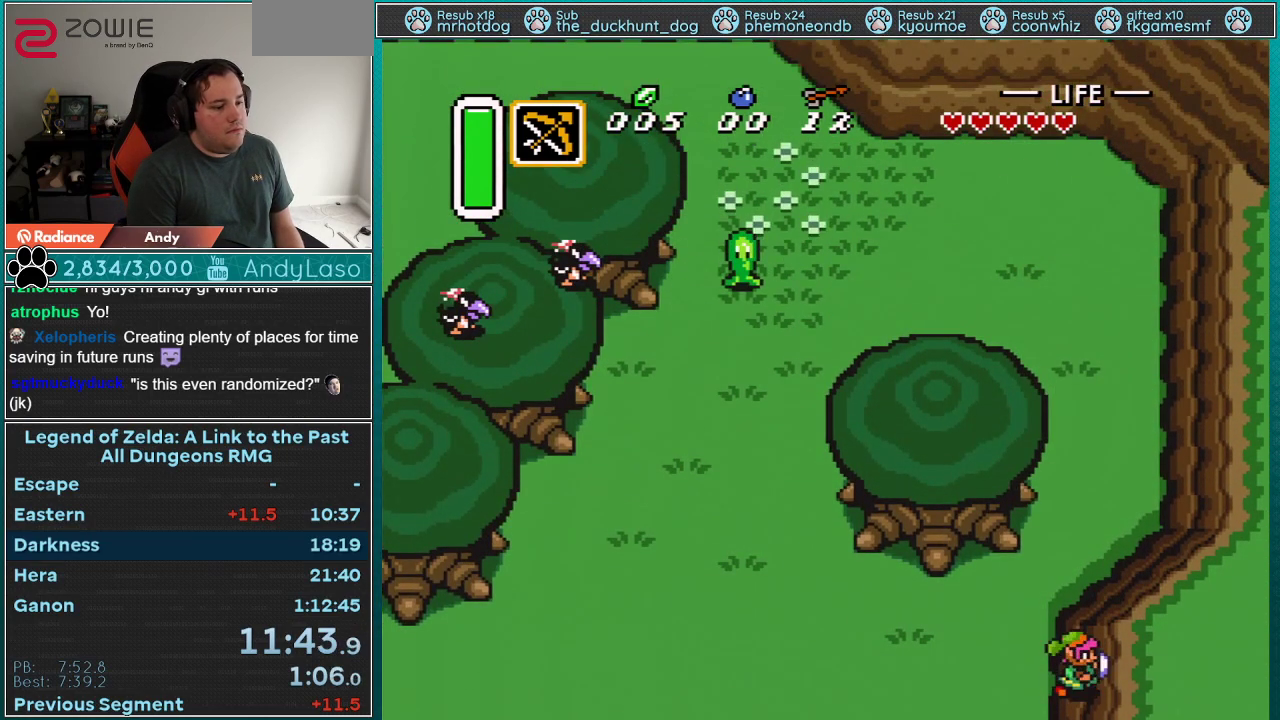
{"buttons": ["DPAD_RIGHT"], "events": [[133, "A", "down"], [267, "A", "up"]]}
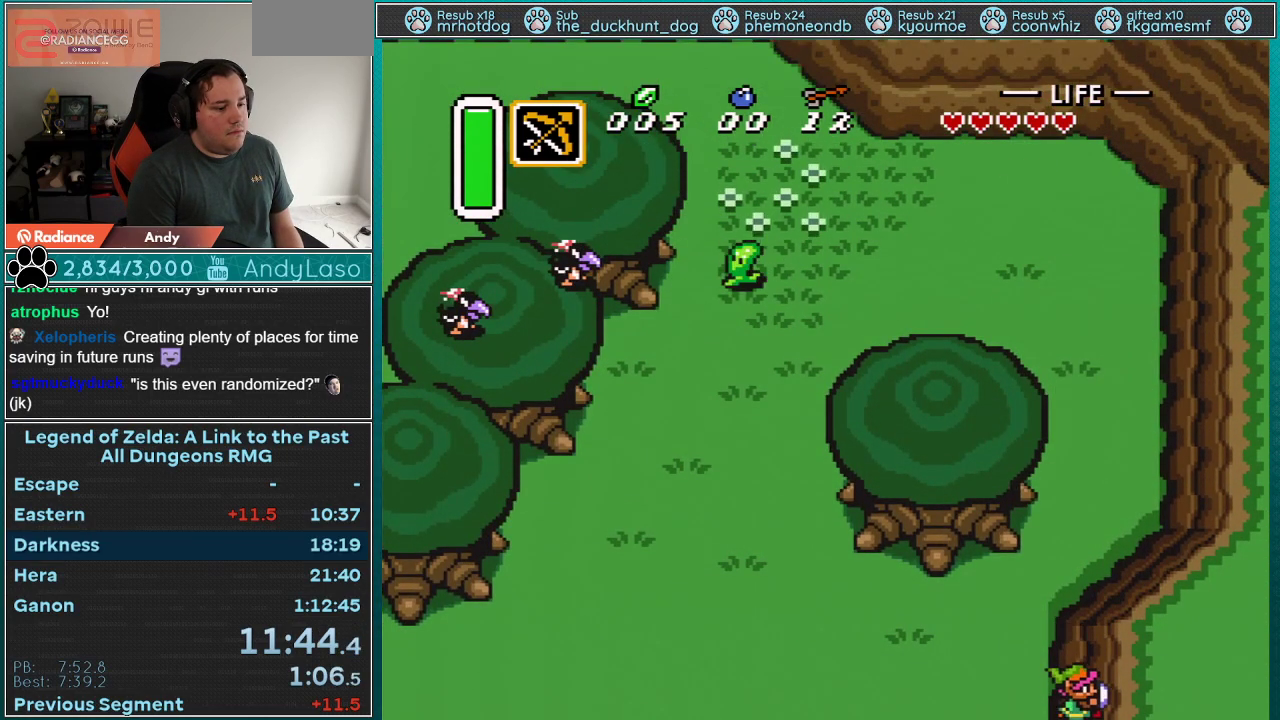
{"buttons": ["DPAD_RIGHT"], "events": []}
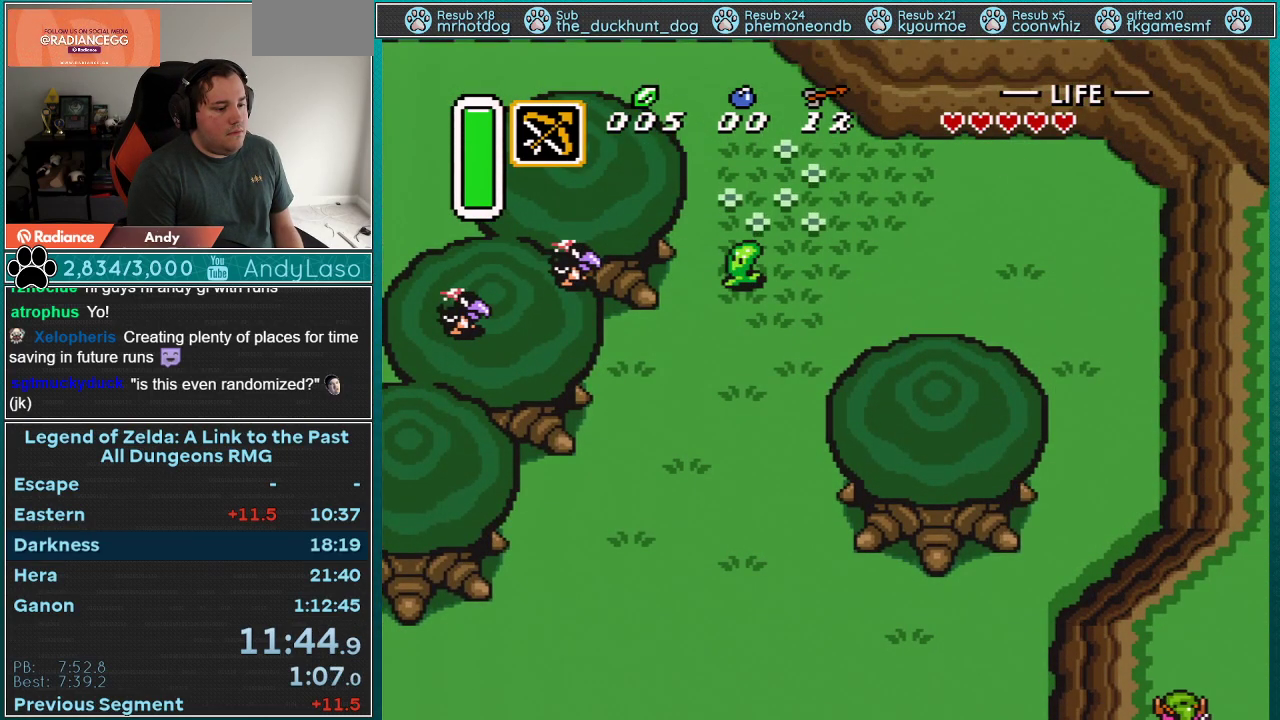
{"buttons": ["DPAD_LEFT"], "events": [[17, "DPAD_UP", "down"], [33, "DPAD_LEFT", "down"], [33, "DPAD_RIGHT", "up"], [133, "DPAD_UP", "up"], [233, "A", "down"], [333, "A", "up"]]}
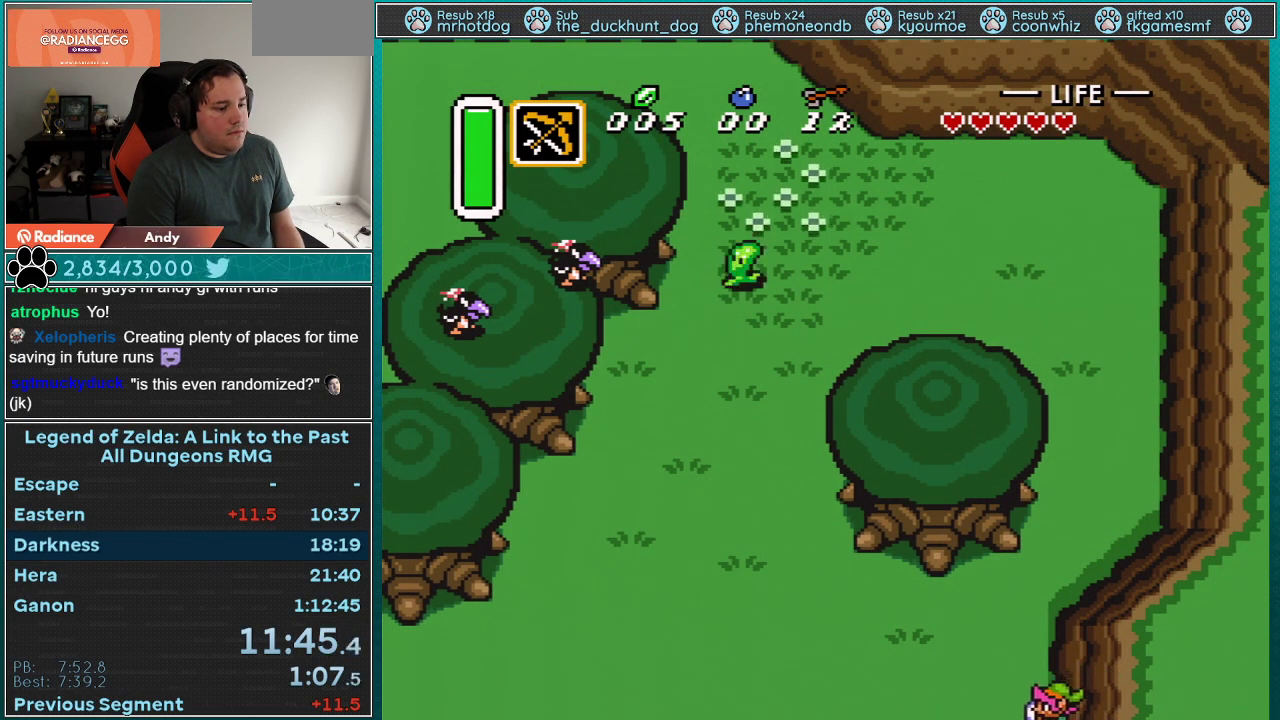
{"buttons": ["DPAD_DOWN"], "events": [[100, "DPAD_DOWN", "down"], [100, "DPAD_LEFT", "up"]]}
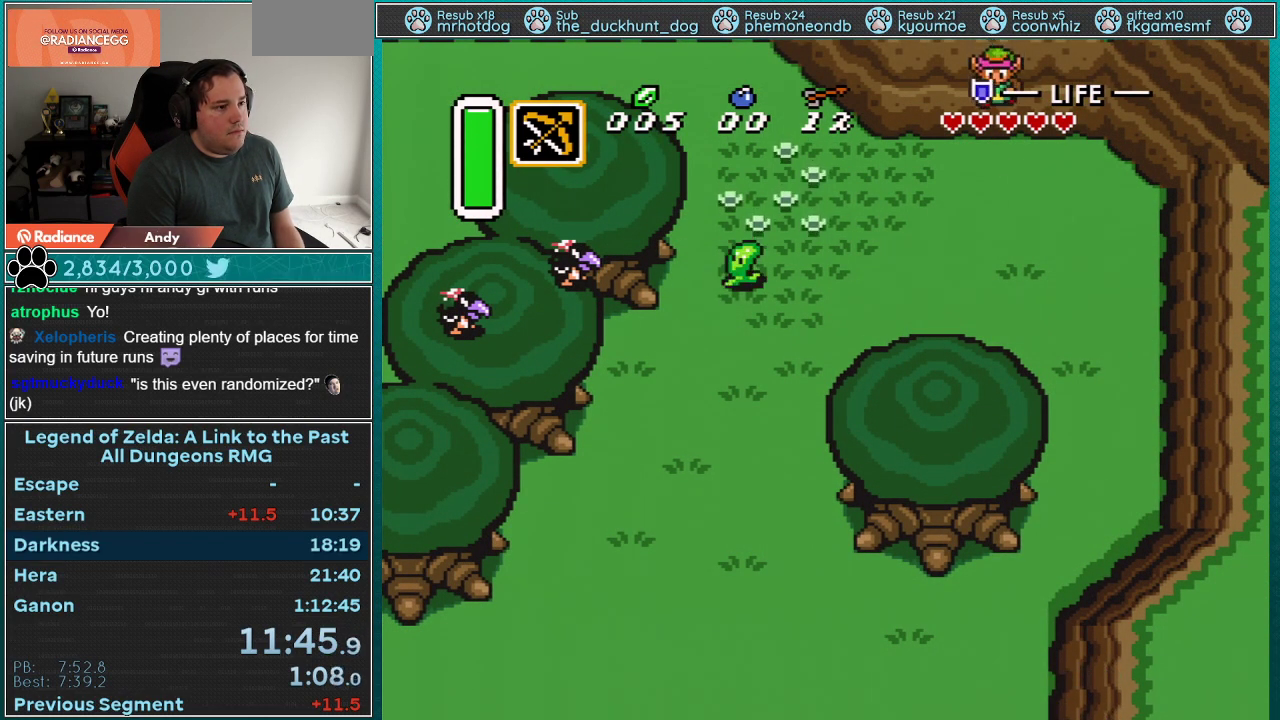
{"buttons": ["DPAD_DOWN"], "events": [[167, "A", "down"], [267, "A", "up"]]}
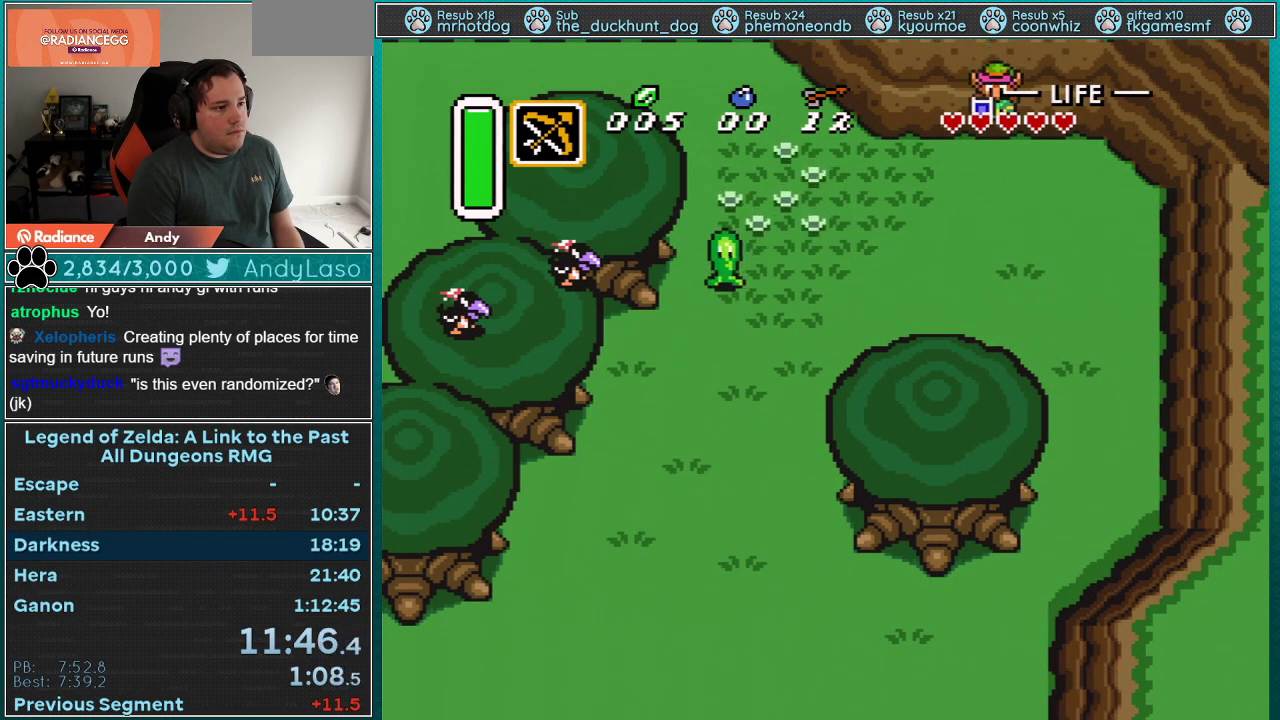
{"buttons": ["DPAD_DOWN"], "events": []}
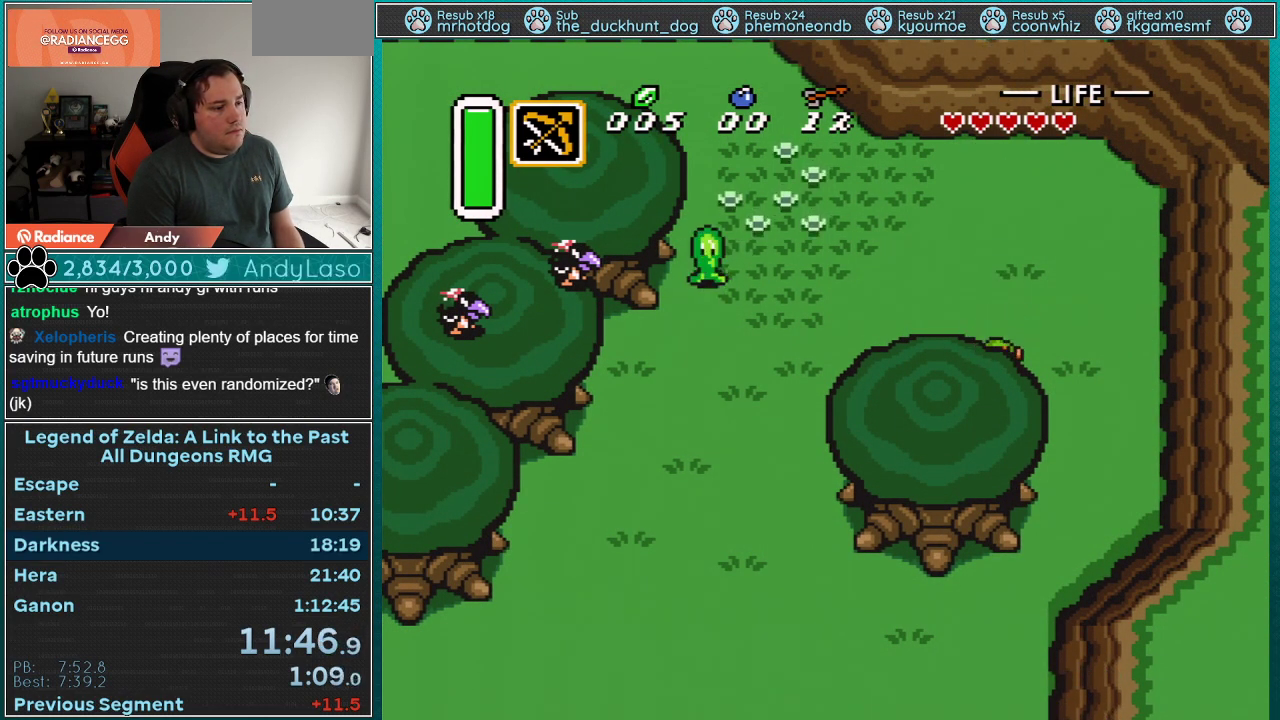
{"buttons": ["DPAD_DOWN"], "events": []}
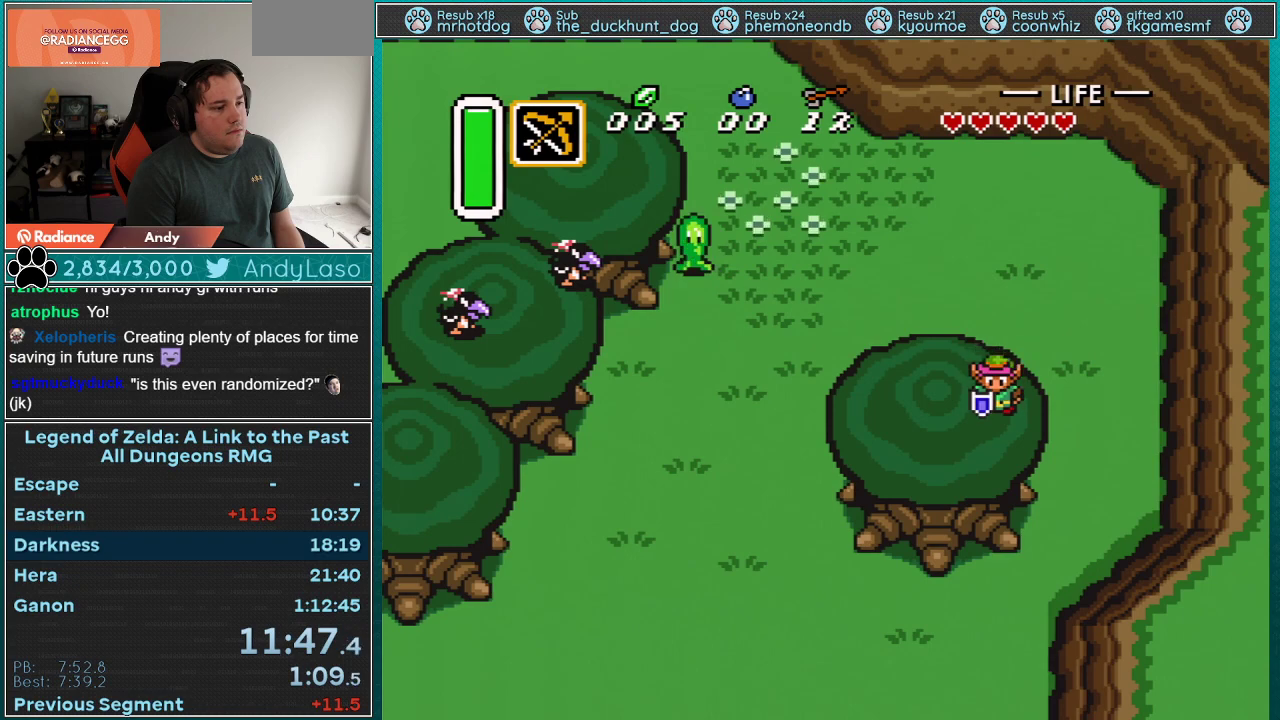
{"buttons": ["DPAD_UP"], "events": [[50, "DPAD_DOWN", "up"], [117, "DPAD_UP", "down"]]}
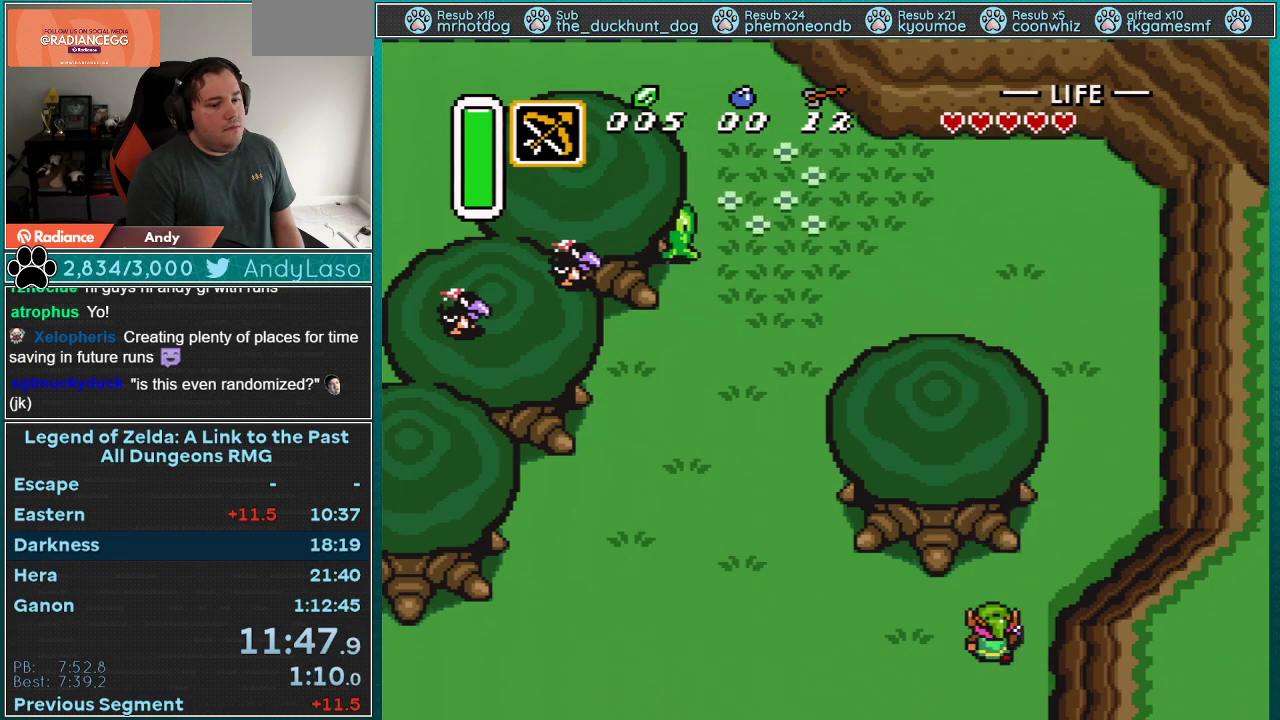
{"buttons": ["DPAD_UP"], "events": []}
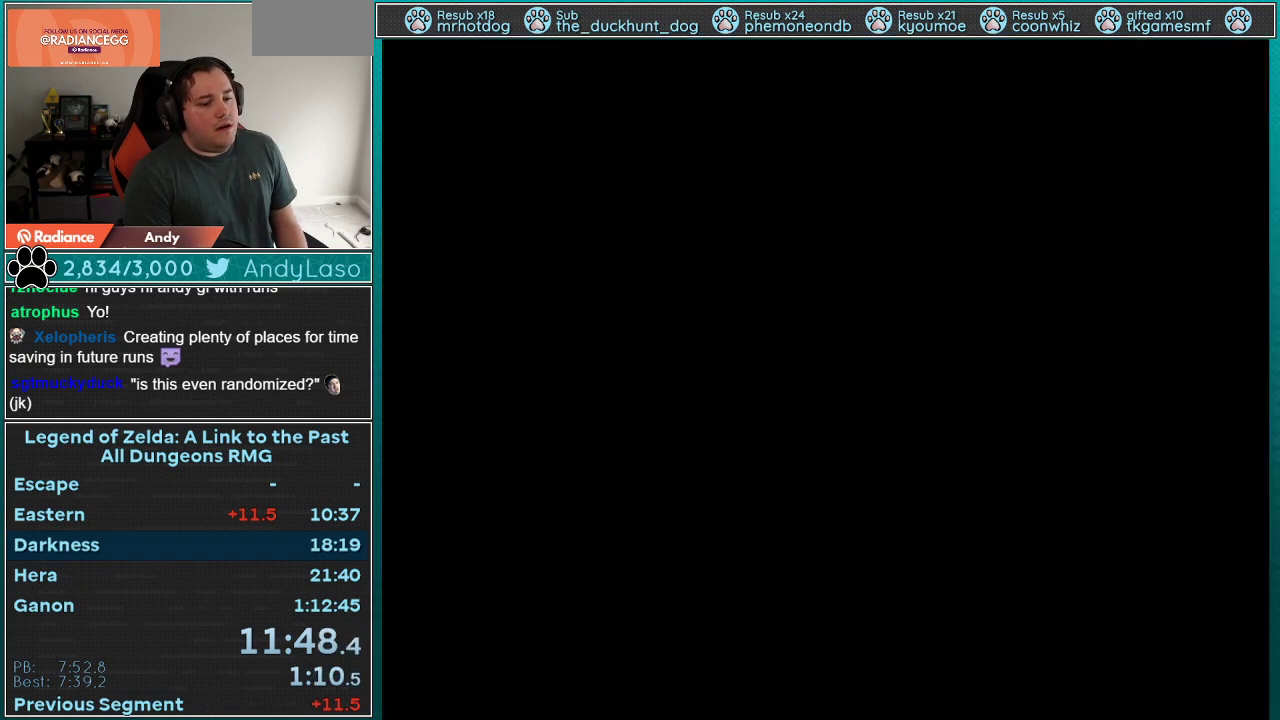
{"buttons": ["DPAD_UP"], "events": []}
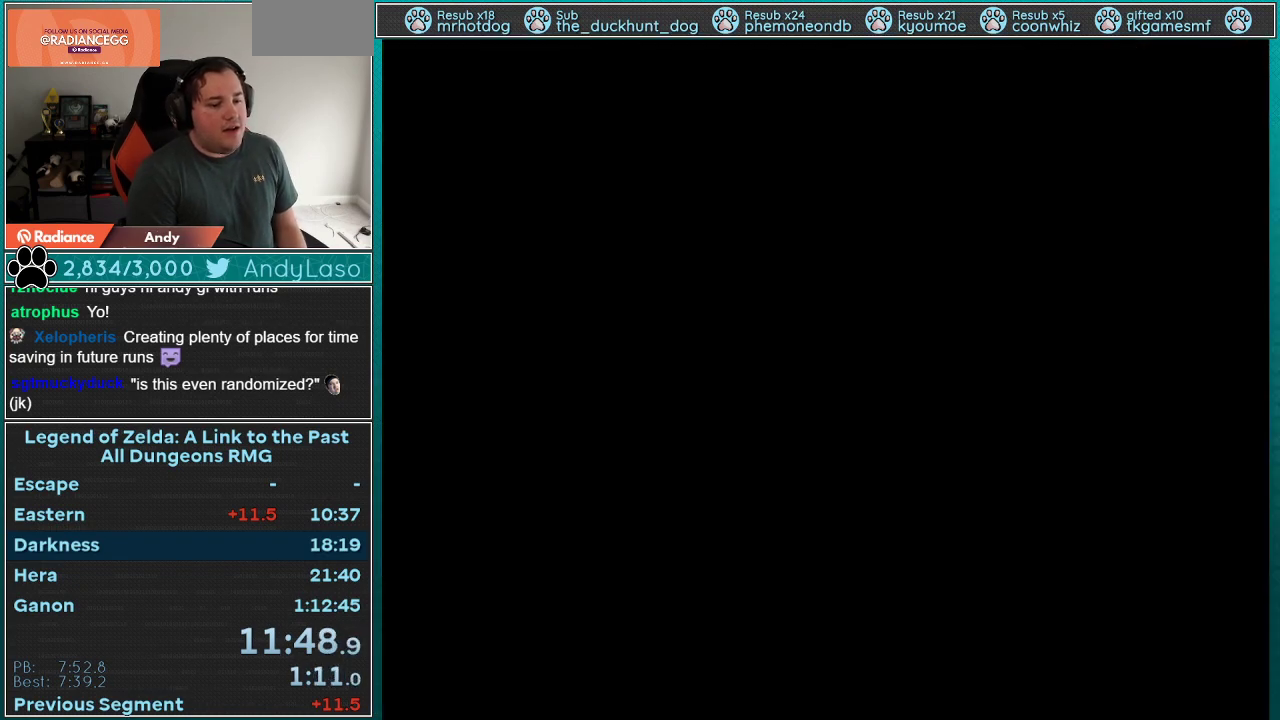
{"buttons": [], "events": [[433, "DPAD_UP", "up"]]}
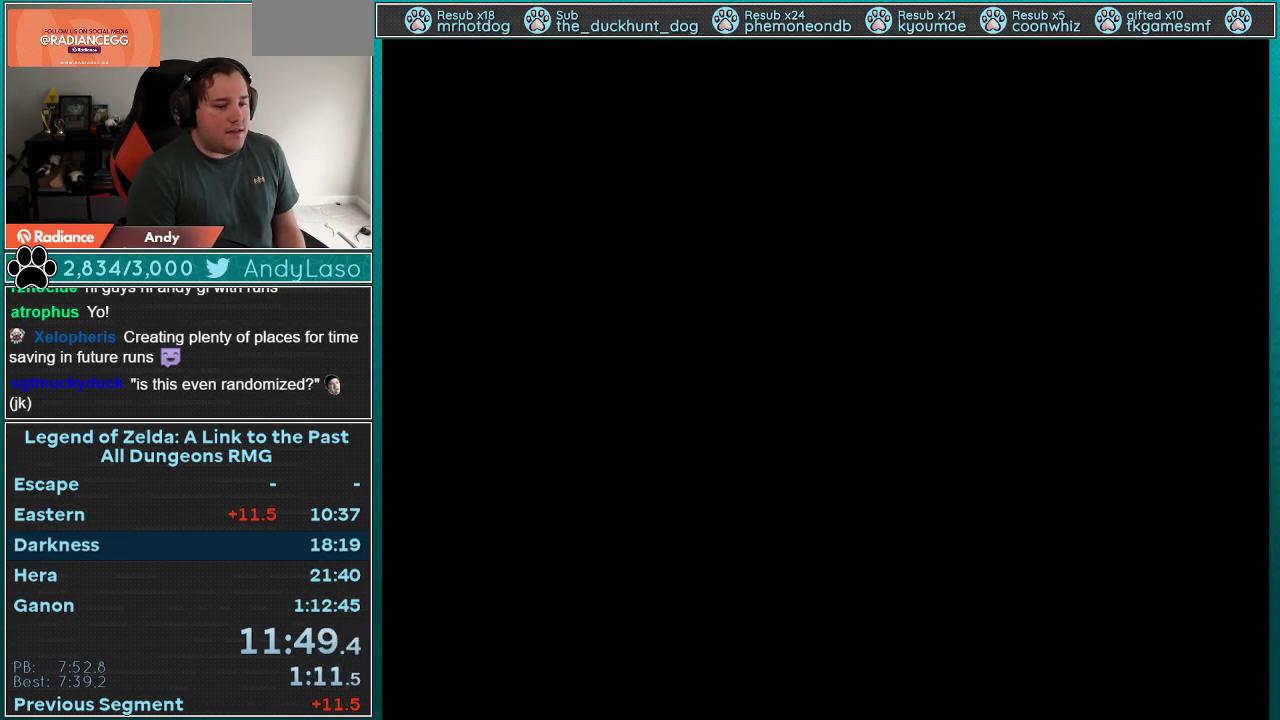
{"buttons": ["DPAD_UP"], "events": [[500, "DPAD_UP", "down"]]}
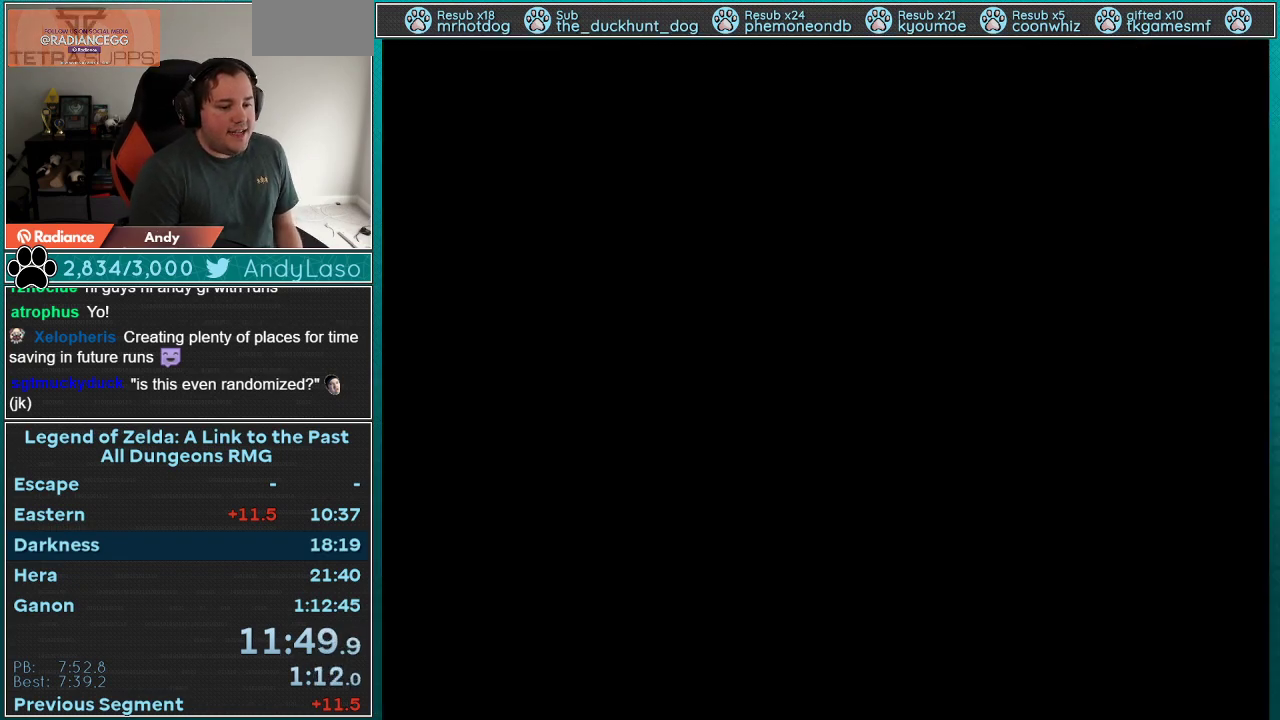
{"buttons": ["DPAD_UP"], "events": []}
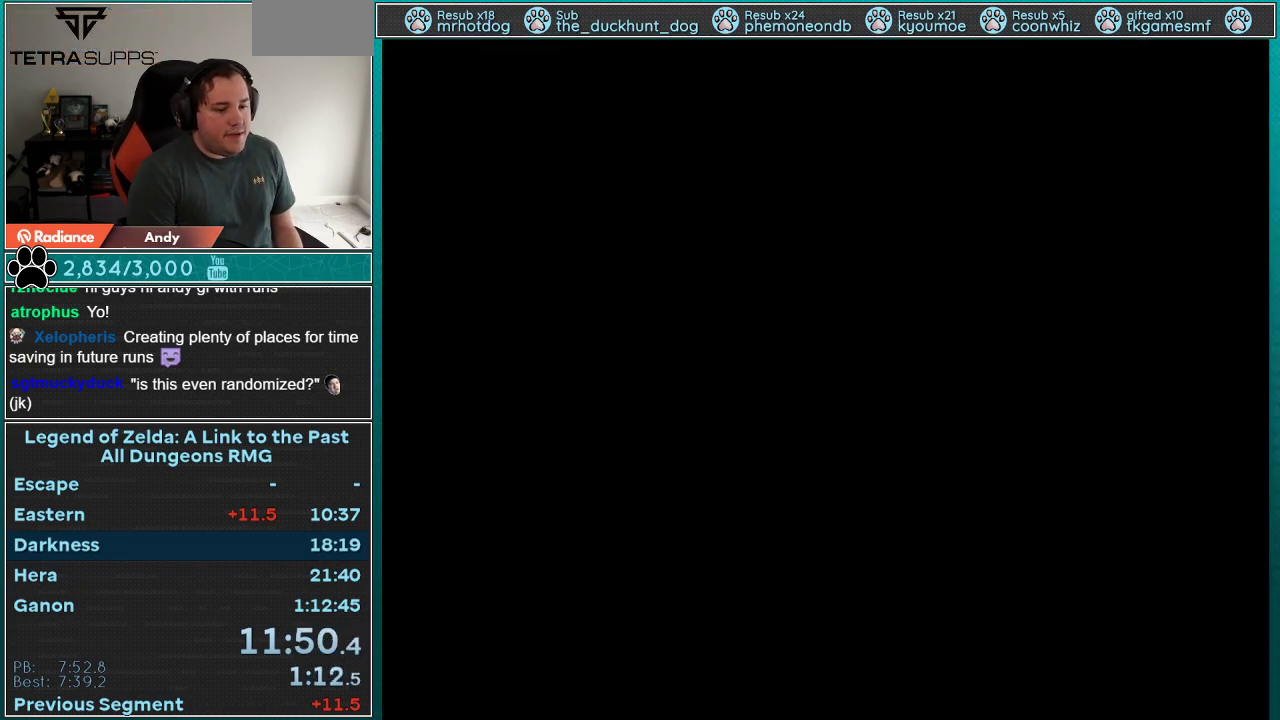
{"buttons": ["DPAD_UP"], "events": []}
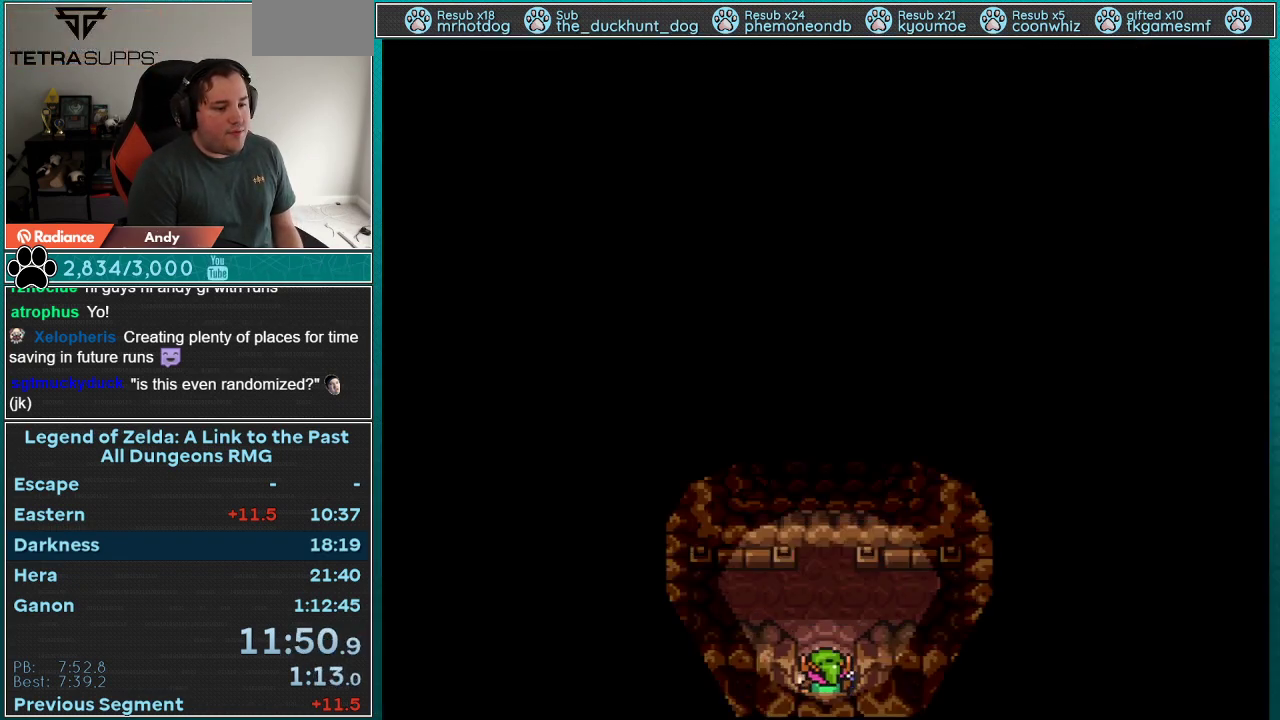
{"buttons": ["A"], "events": [[217, "A", "down"], [467, "DPAD_UP", "up"]]}
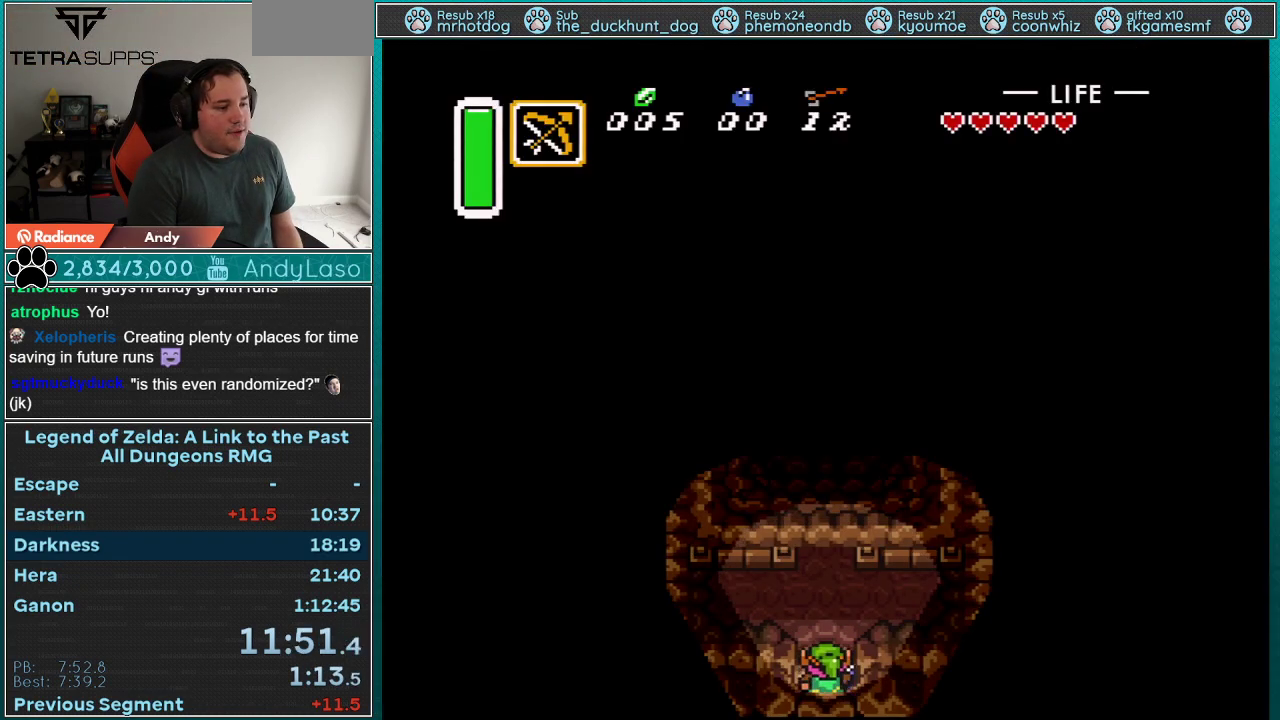
{"buttons": ["A"], "events": []}
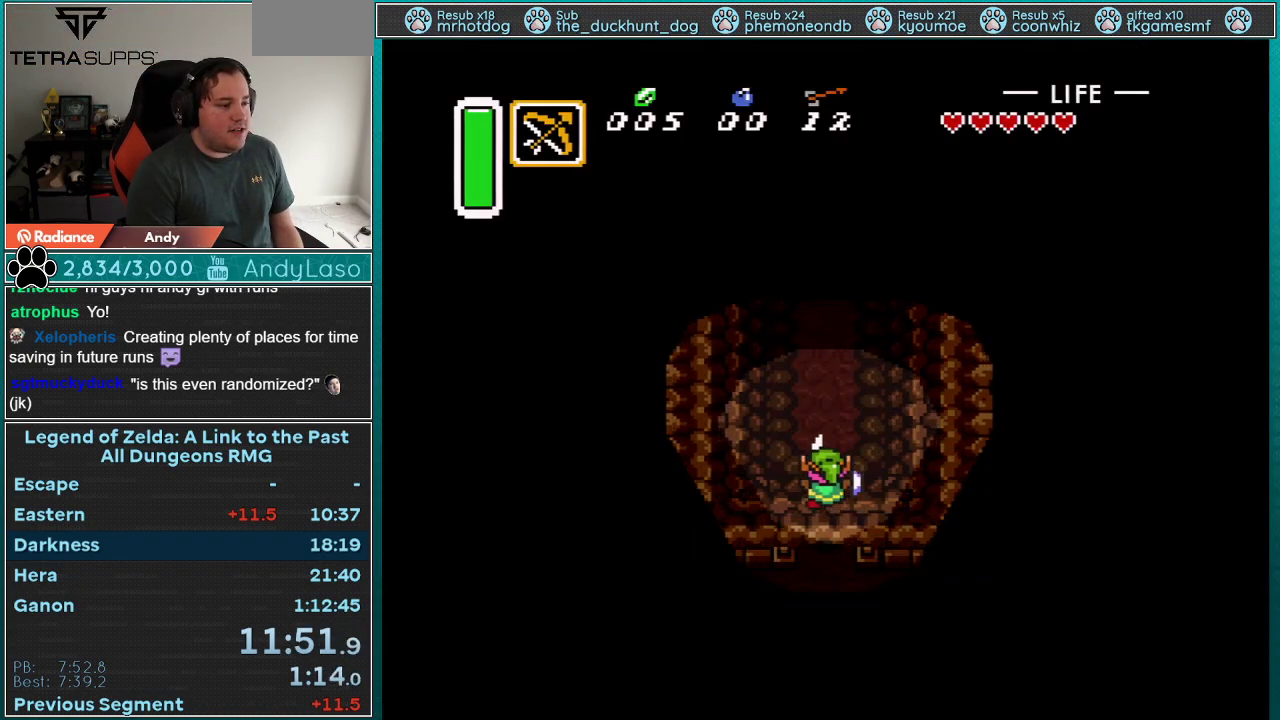
{"buttons": ["DPAD_UP", "DPAD_RIGHT"], "events": [[50, "DPAD_UP", "down"], [83, "A", "up"], [83, "DPAD_RIGHT", "down"]]}